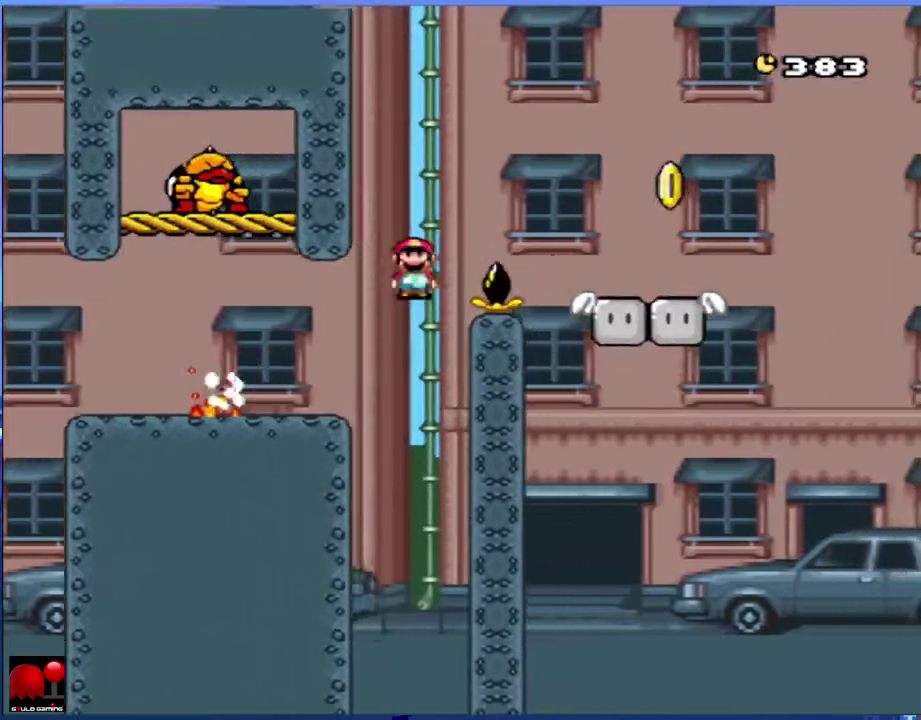
Gameplay with a controller (Nintendo layout); each line is a JSON object with the inputs held at the frame after it. "events" lists button and stick changes between this image and that frame as [ms after this image, input, new state], when the widget could be followed in between. Not read: L3 R3.
{"buttons": ["A", "X", "DPAD_RIGHT"], "events": [[67, "A", "up"], [350, "A", "down"]]}
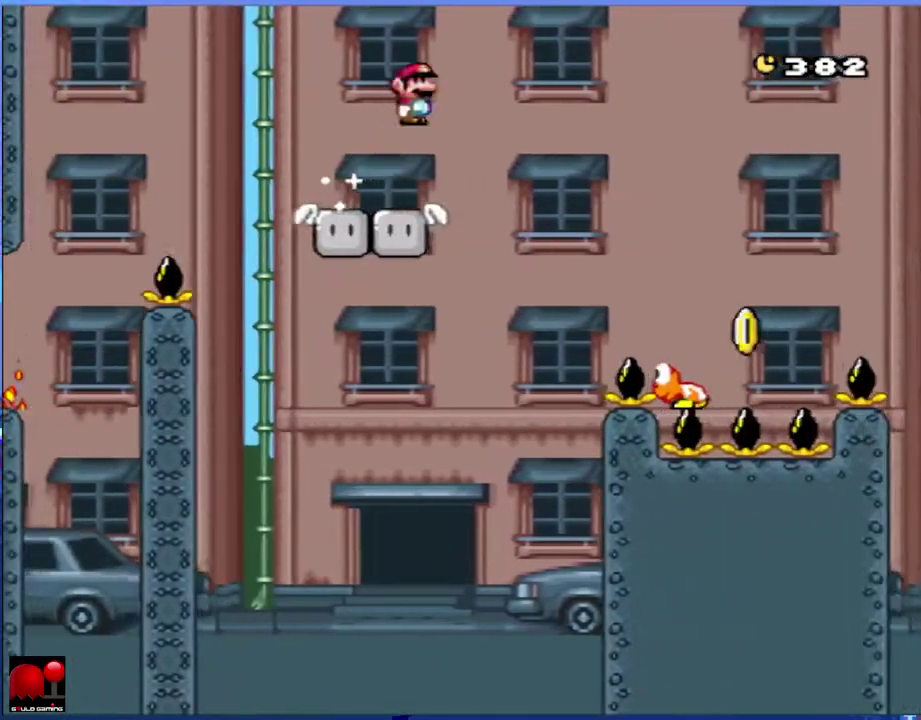
{"buttons": ["X", "DPAD_RIGHT"], "events": [[417, "A", "up"]]}
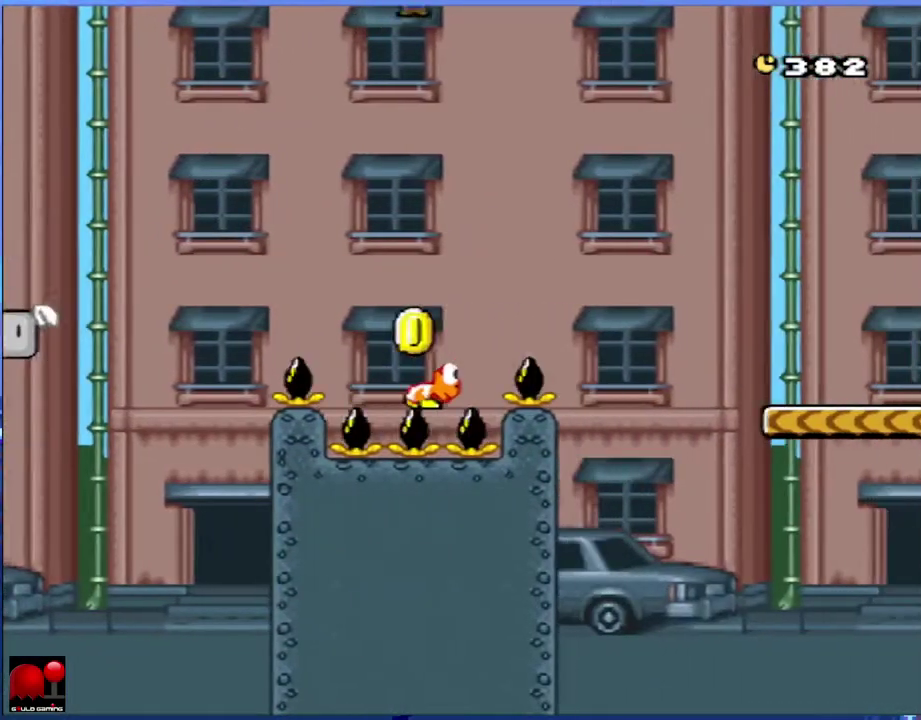
{"buttons": ["X", "DPAD_RIGHT"], "events": []}
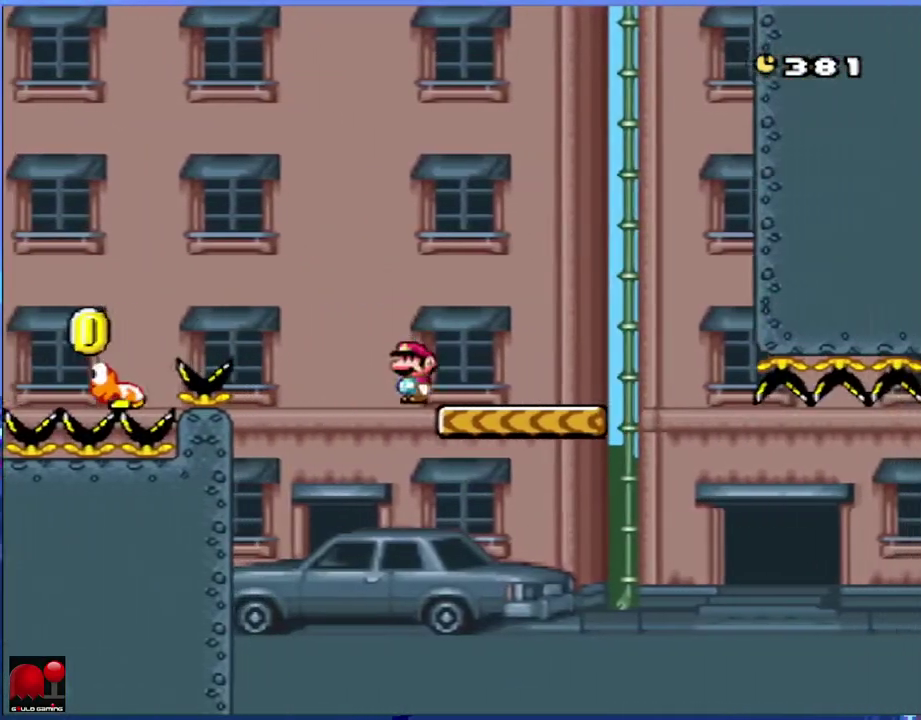
{"buttons": ["X", "DPAD_RIGHT"], "events": [[300, "A", "down"], [400, "A", "up"]]}
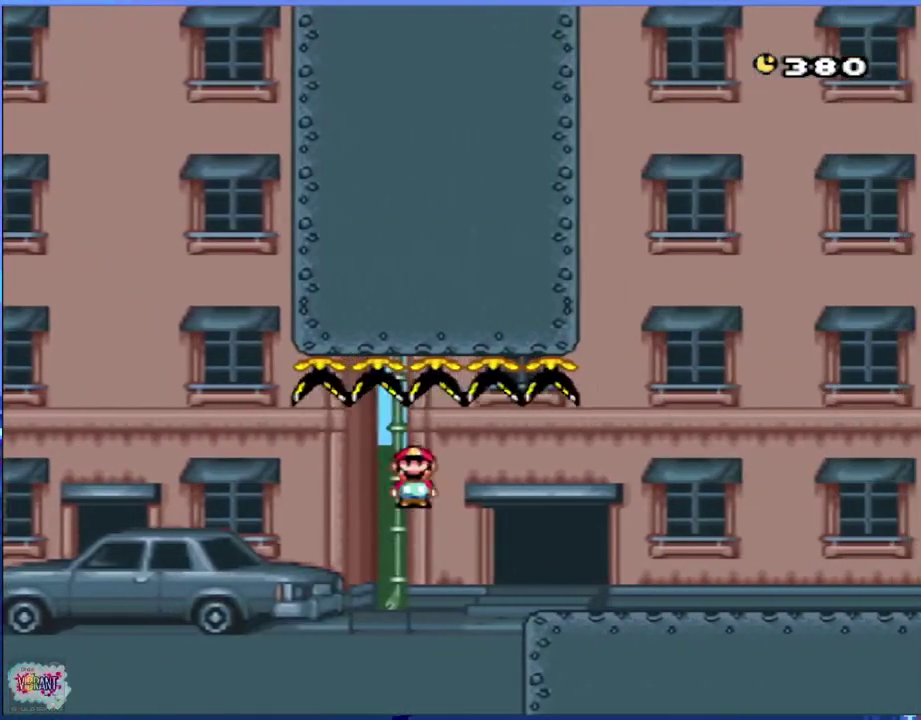
{"buttons": ["A", "X", "DPAD_RIGHT"], "events": [[400, "A", "down"]]}
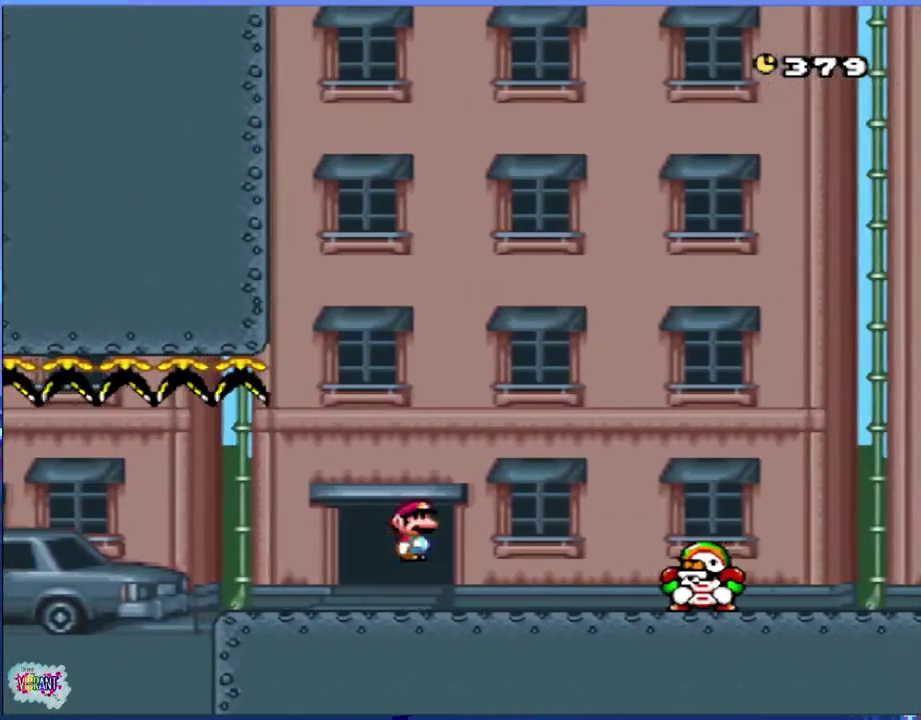
{"buttons": ["A", "X", "DPAD_RIGHT"], "events": [[50, "A", "up"], [317, "A", "down"]]}
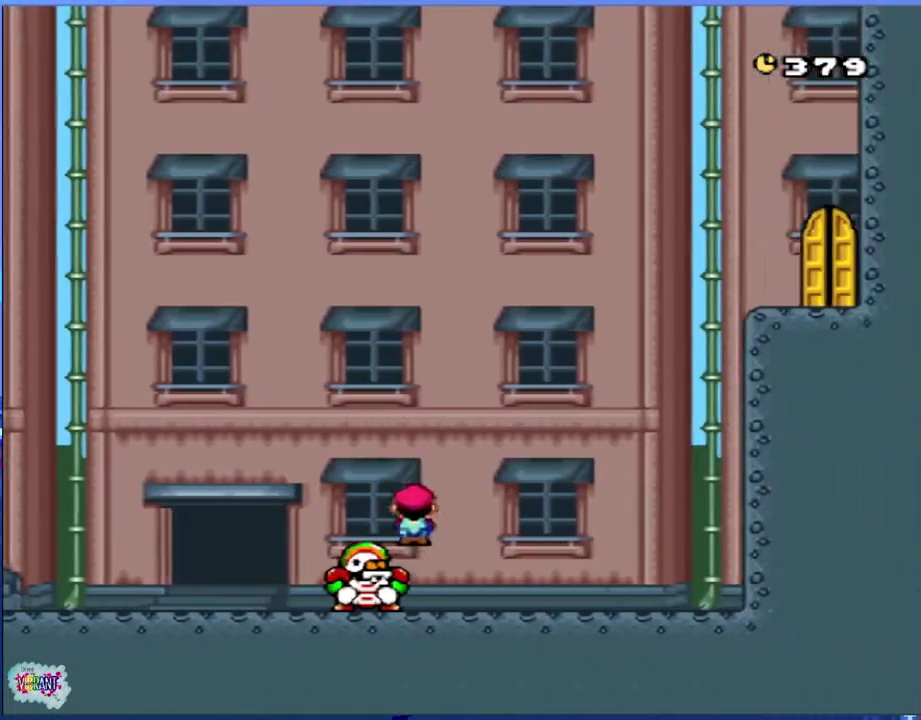
{"buttons": ["X", "DPAD_LEFT"], "events": [[317, "A", "up"], [350, "DPAD_LEFT", "down"], [350, "DPAD_RIGHT", "up"]]}
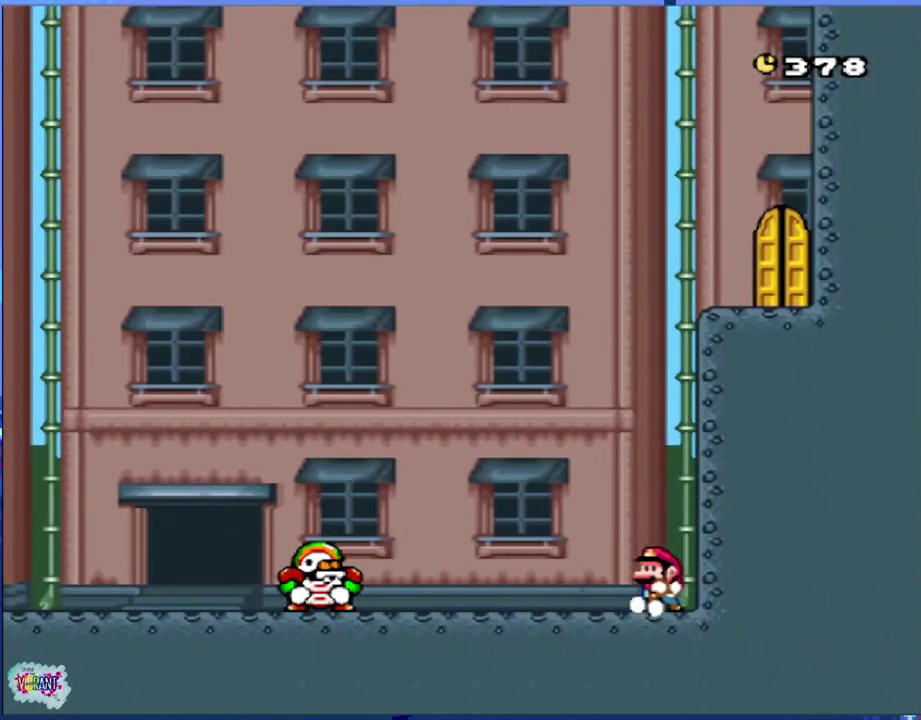
{"buttons": ["X", "DPAD_LEFT"], "events": [[167, "A", "down"], [500, "A", "up"]]}
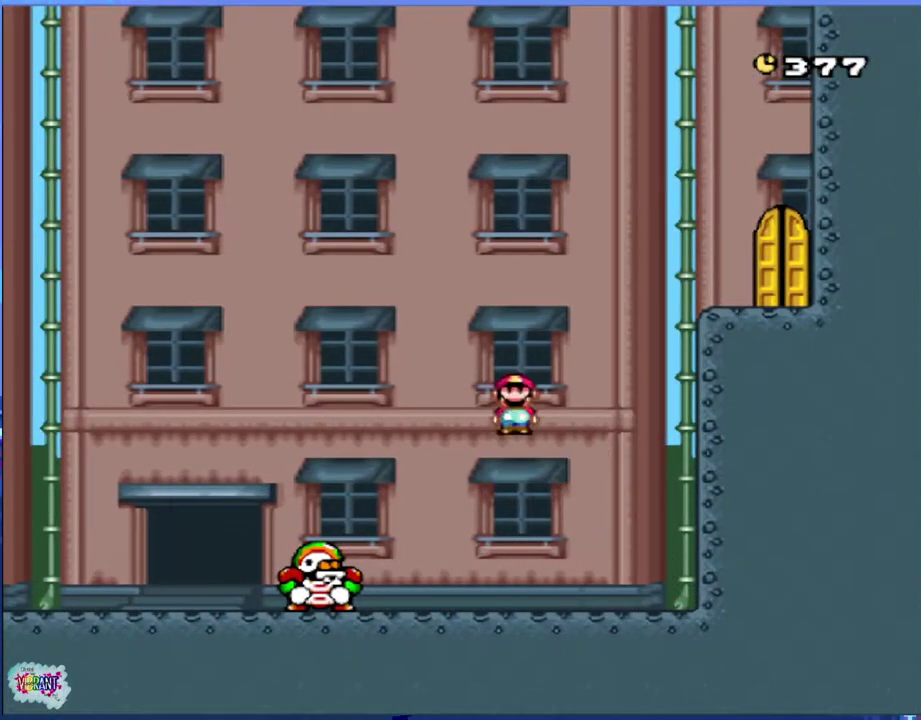
{"buttons": ["X", "DPAD_RIGHT"], "events": [[150, "DPAD_LEFT", "up"], [250, "DPAD_RIGHT", "down"]]}
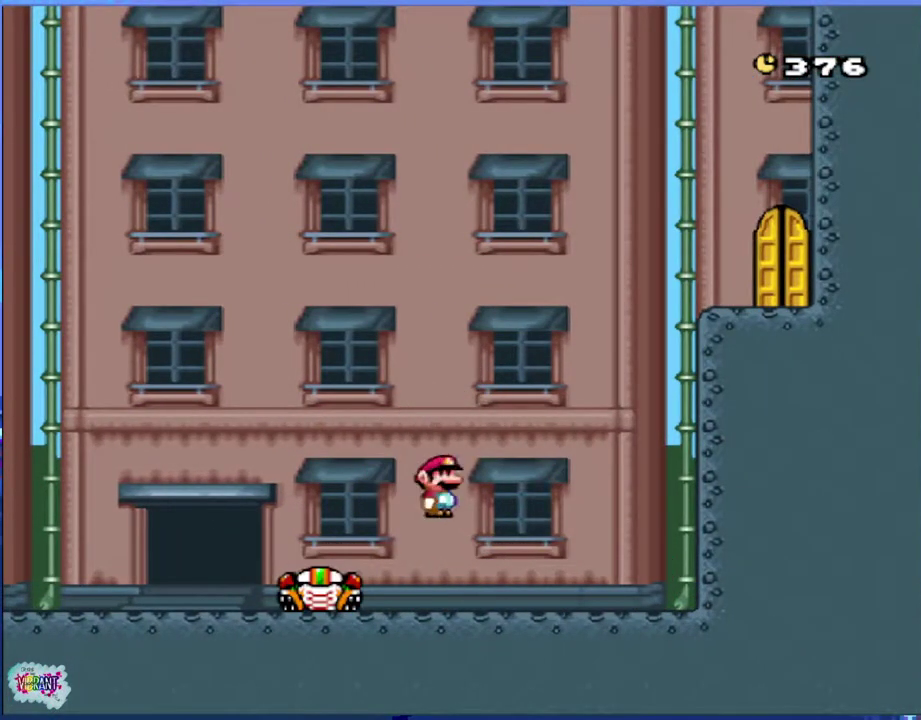
{"buttons": [], "events": [[133, "DPAD_RIGHT", "up"], [250, "DPAD_LEFT", "down"], [500, "DPAD_LEFT", "up"], [500, "X", "up"]]}
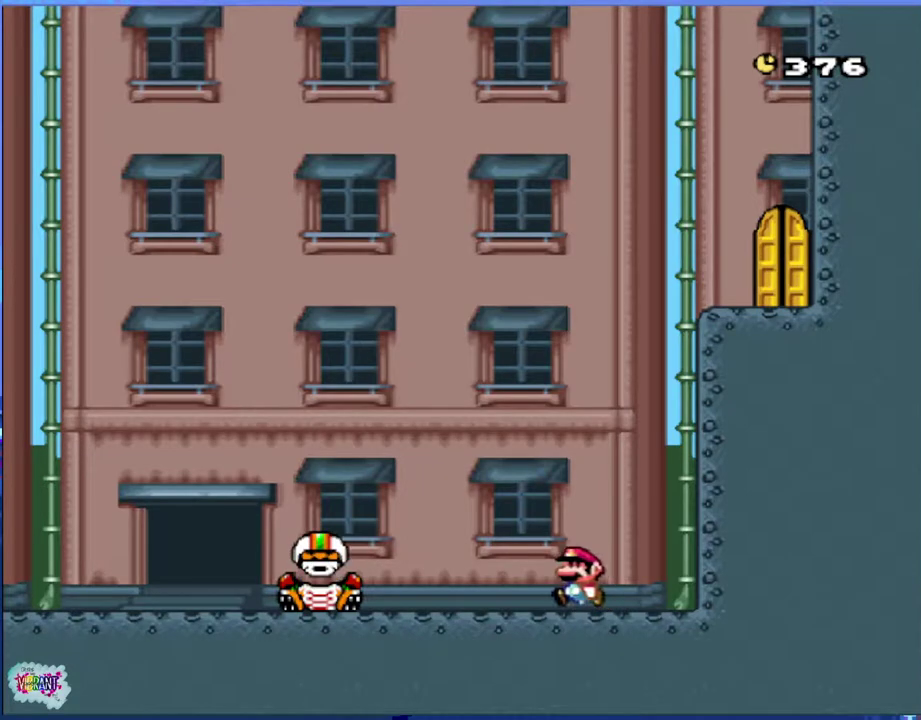
{"buttons": ["Y"], "events": [[100, "Y", "down"], [183, "DPAD_RIGHT", "down"], [250, "DPAD_RIGHT", "up"]]}
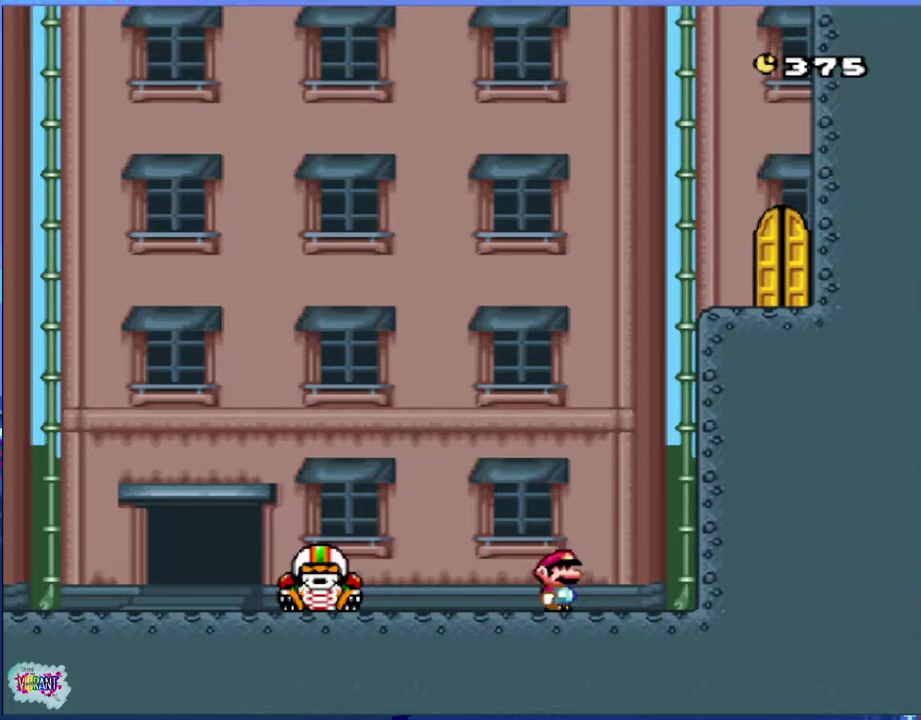
{"buttons": ["Y"], "events": [[133, "Y", "up"], [217, "Y", "down"], [267, "DPAD_RIGHT", "down"], [367, "DPAD_RIGHT", "up"]]}
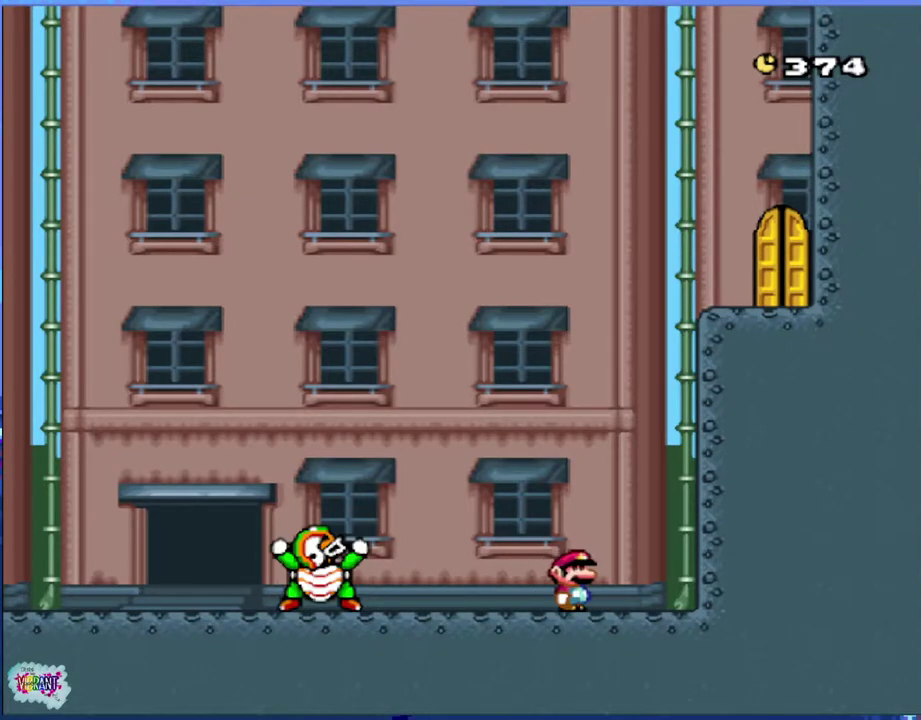
{"buttons": ["Y"], "events": []}
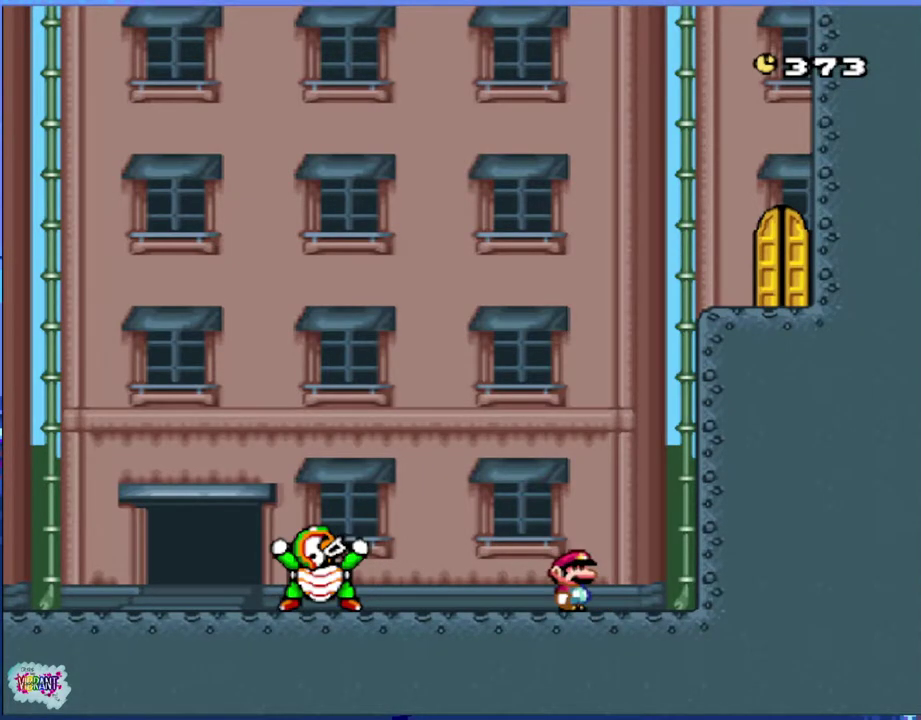
{"buttons": ["Y"], "events": []}
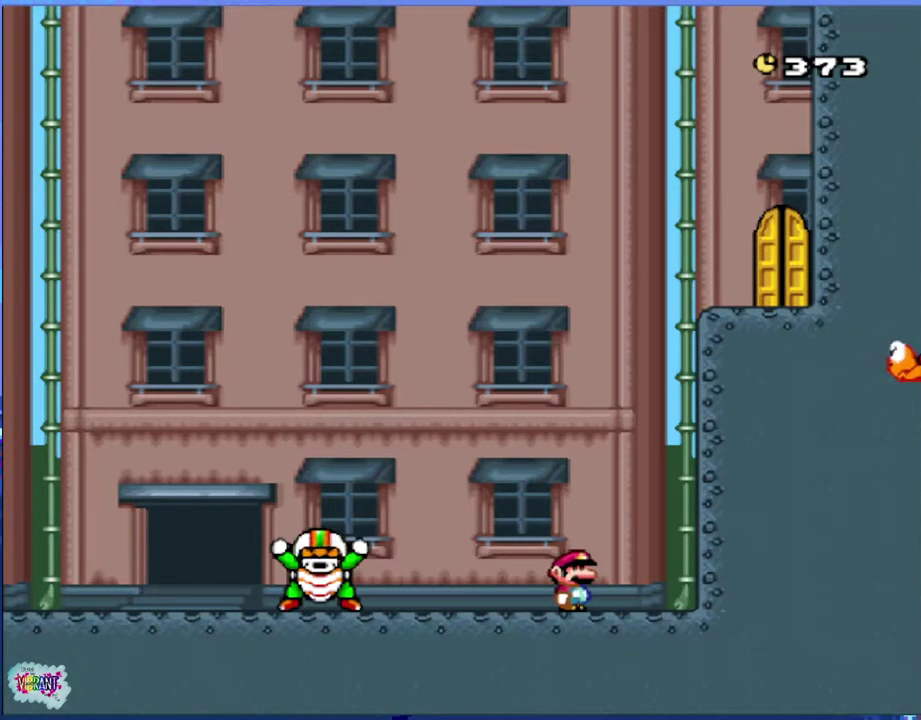
{"buttons": ["Y", "DPAD_RIGHT"], "events": [[283, "B", "down"], [367, "DPAD_RIGHT", "down"], [467, "B", "up"]]}
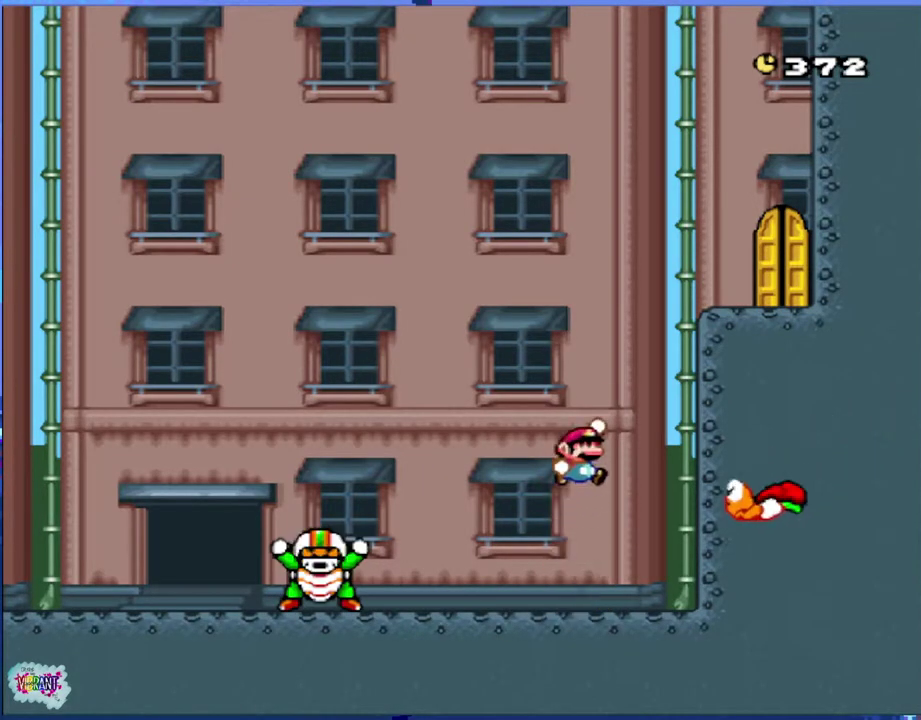
{"buttons": ["B", "Y", "DPAD_RIGHT"], "events": [[83, "DPAD_RIGHT", "up"], [183, "DPAD_LEFT", "down"], [200, "B", "down"], [350, "DPAD_LEFT", "up"], [400, "DPAD_RIGHT", "down"]]}
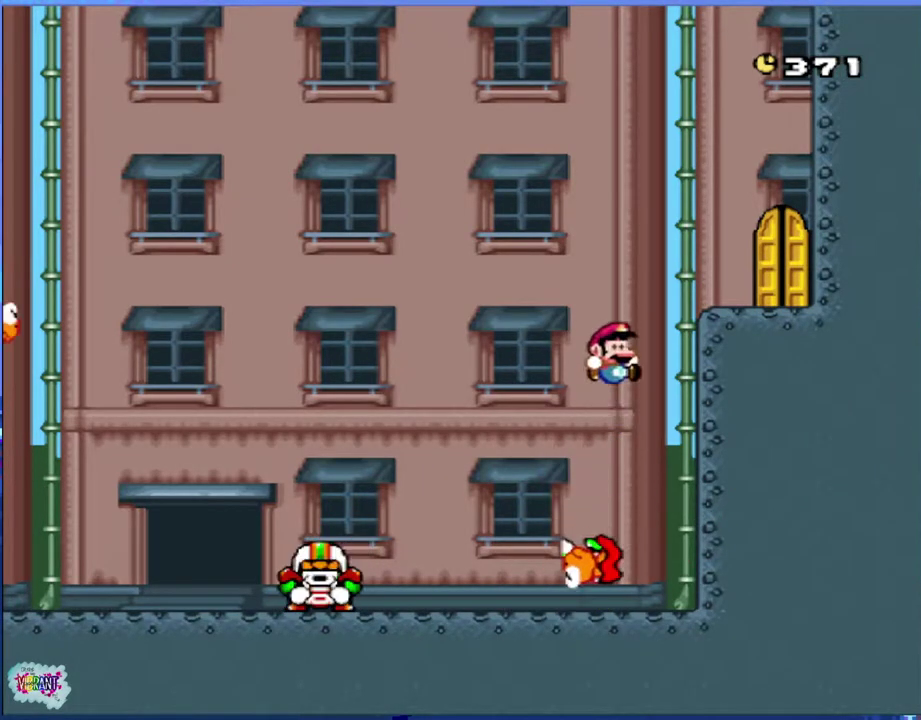
{"buttons": ["DPAD_UP"], "events": [[383, "B", "up"], [383, "DPAD_RIGHT", "up"], [483, "DPAD_UP", "down"], [483, "Y", "up"]]}
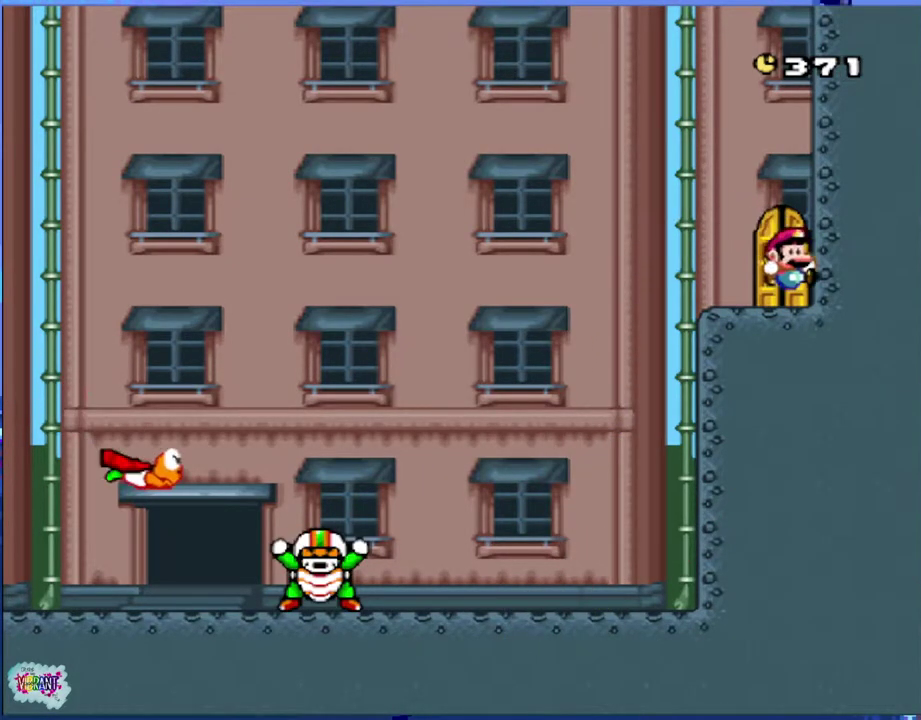
{"buttons": ["DPAD_UP"], "events": []}
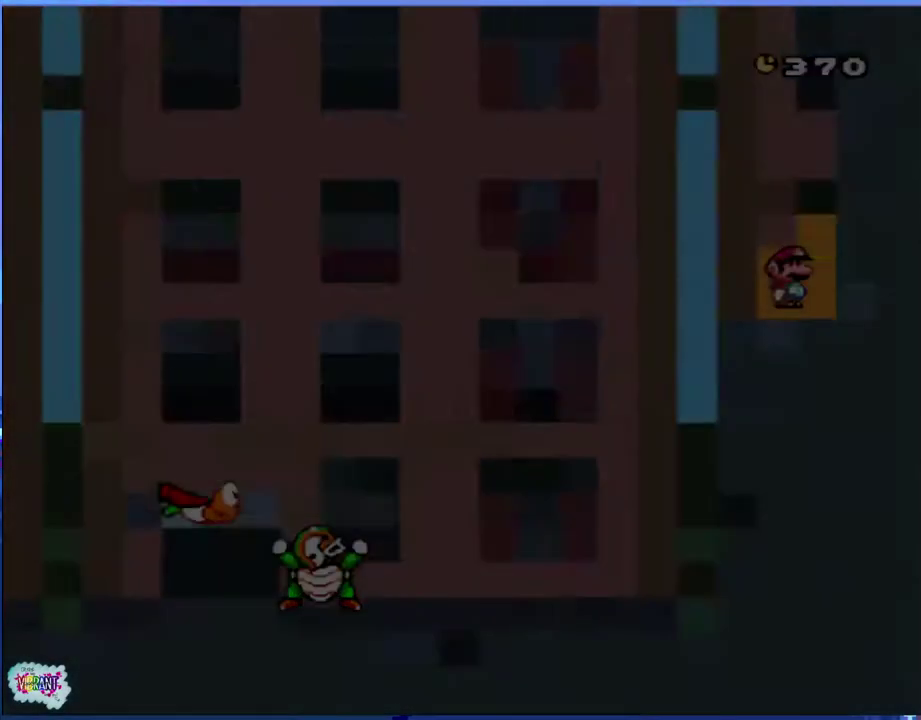
{"buttons": ["X", "DPAD_RIGHT"], "events": [[50, "DPAD_UP", "up"], [50, "X", "down"], [183, "X", "up"], [267, "X", "down"], [367, "X", "up"], [433, "DPAD_RIGHT", "down"], [450, "X", "down"]]}
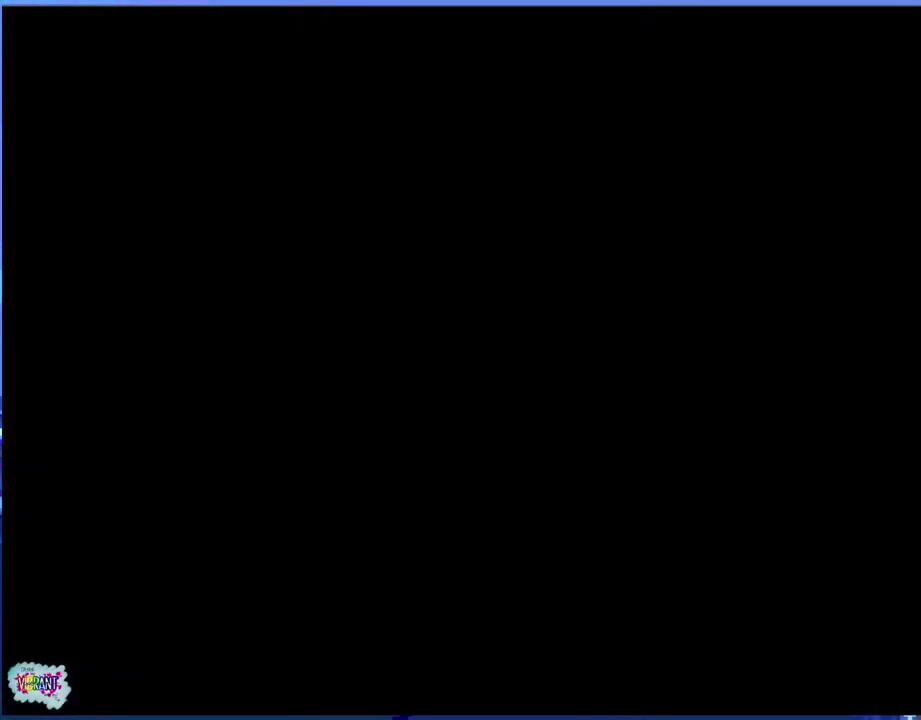
{"buttons": ["Y", "DPAD_RIGHT"], "events": [[50, "X", "up"], [100, "Y", "down"]]}
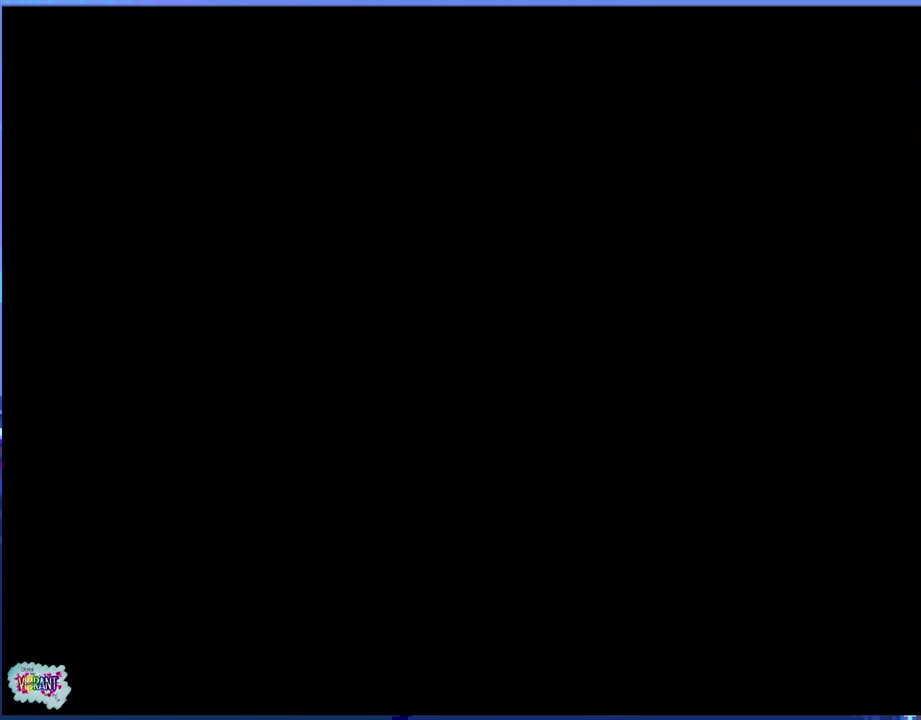
{"buttons": ["Y", "DPAD_RIGHT"], "events": []}
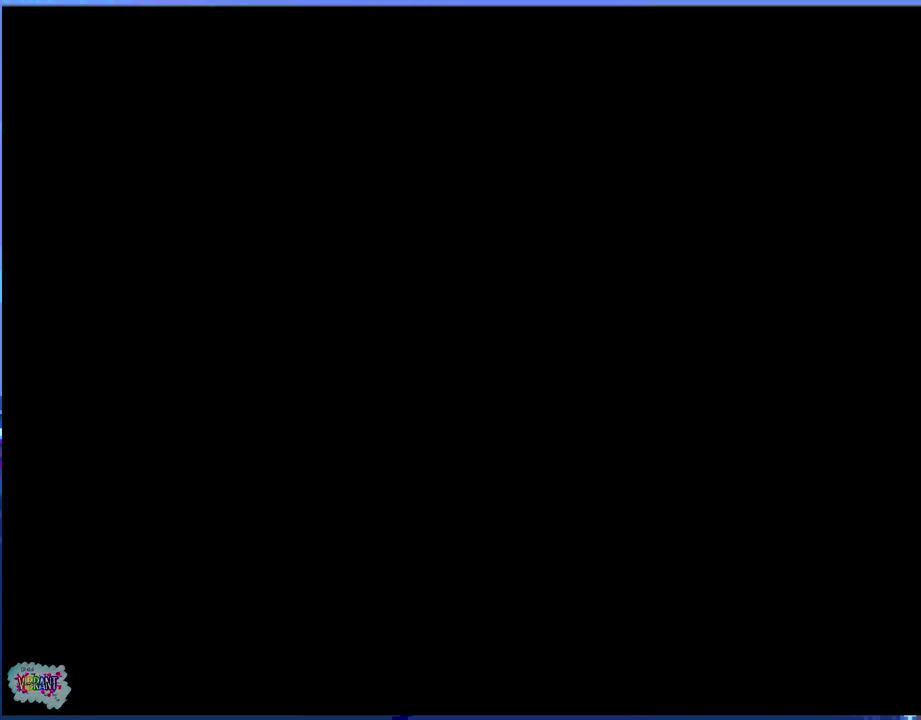
{"buttons": ["Y", "DPAD_RIGHT"], "events": []}
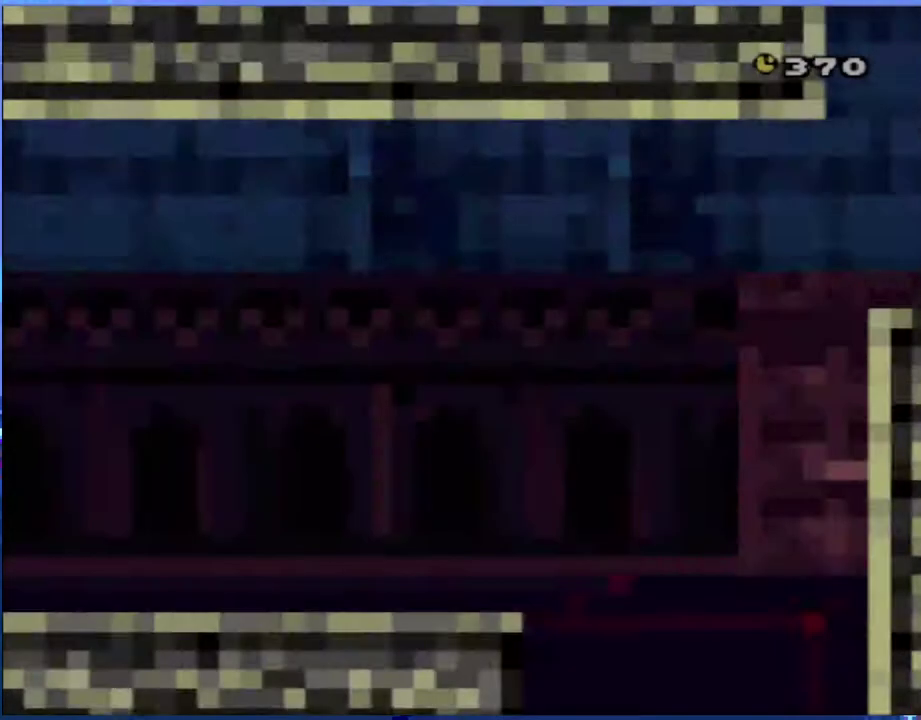
{"buttons": ["Y", "DPAD_RIGHT"], "events": []}
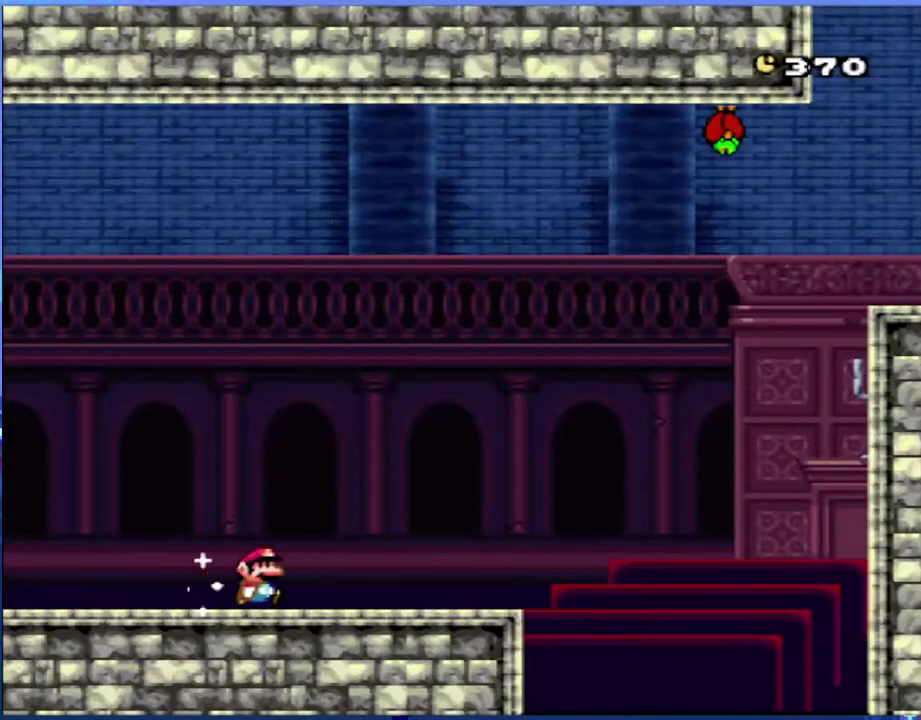
{"buttons": ["Y", "DPAD_LEFT"], "events": [[400, "DPAD_RIGHT", "up"], [433, "DPAD_LEFT", "down"]]}
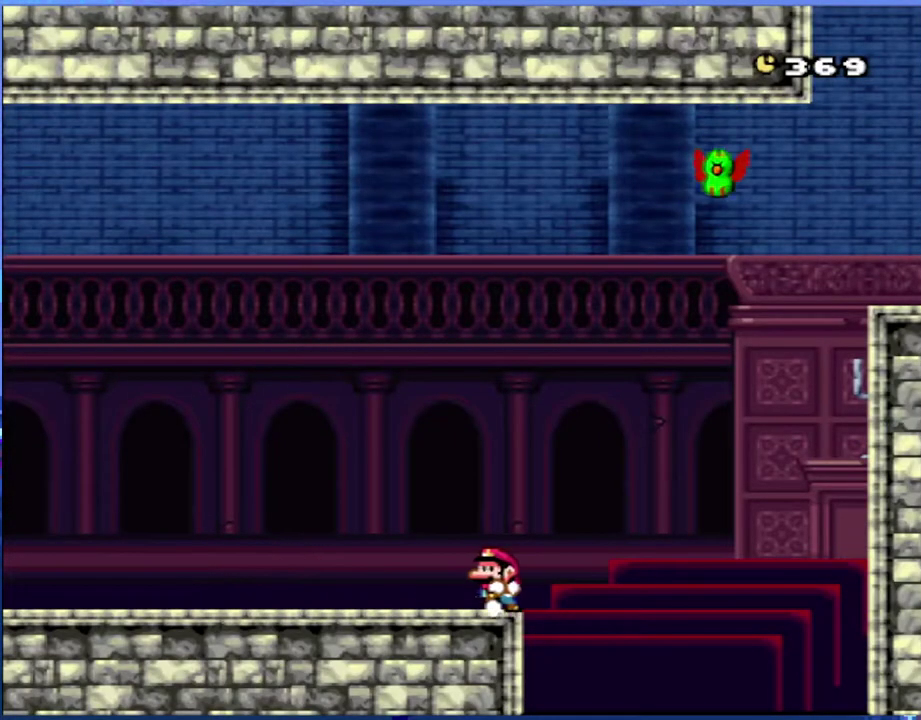
{"buttons": ["B", "Y", "DPAD_RIGHT"], "events": [[100, "DPAD_LEFT", "up"], [317, "B", "down"], [500, "DPAD_RIGHT", "down"]]}
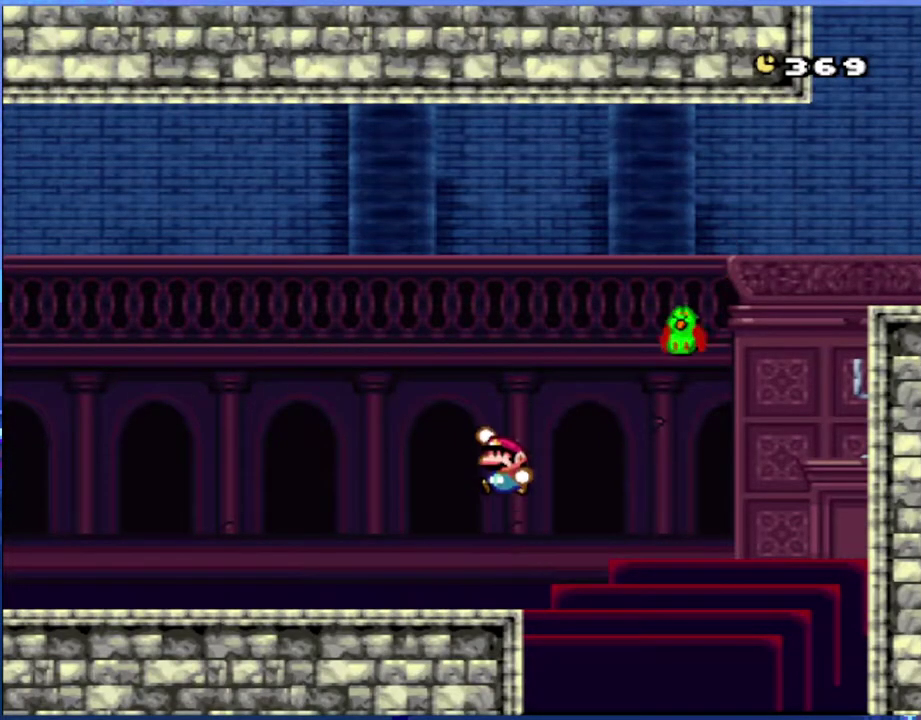
{"buttons": ["B", "Y", "DPAD_RIGHT"], "events": []}
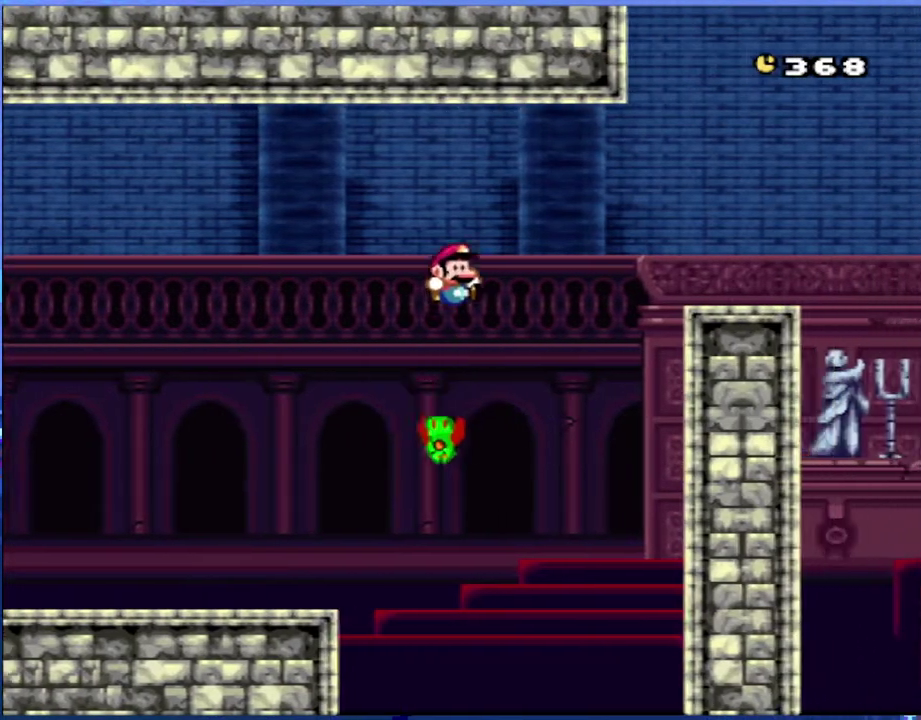
{"buttons": ["Y", "DPAD_RIGHT"], "events": [[117, "B", "up"], [200, "B", "down"], [300, "B", "up"]]}
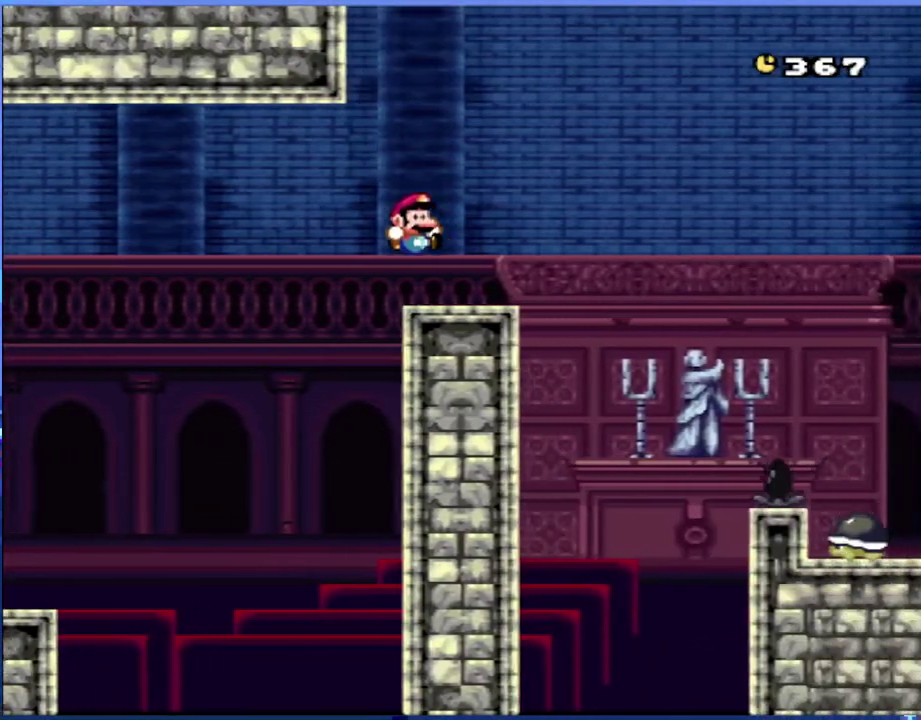
{"buttons": ["Y", "DPAD_RIGHT"], "events": [[117, "B", "down"], [200, "B", "up"]]}
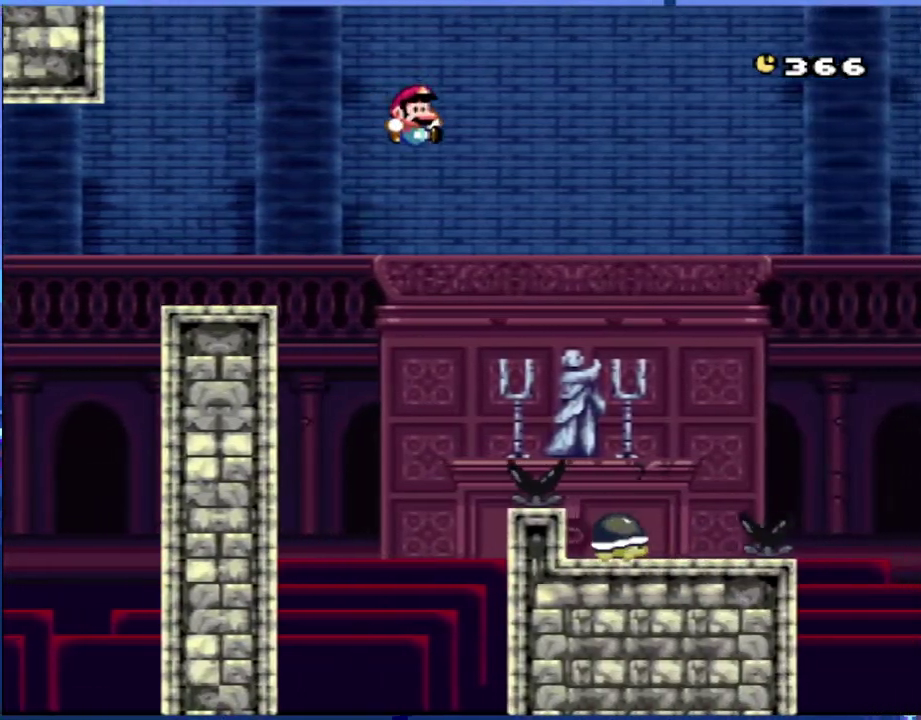
{"buttons": ["Y", "DPAD_LEFT"], "events": [[217, "DPAD_RIGHT", "up"], [433, "DPAD_LEFT", "down"]]}
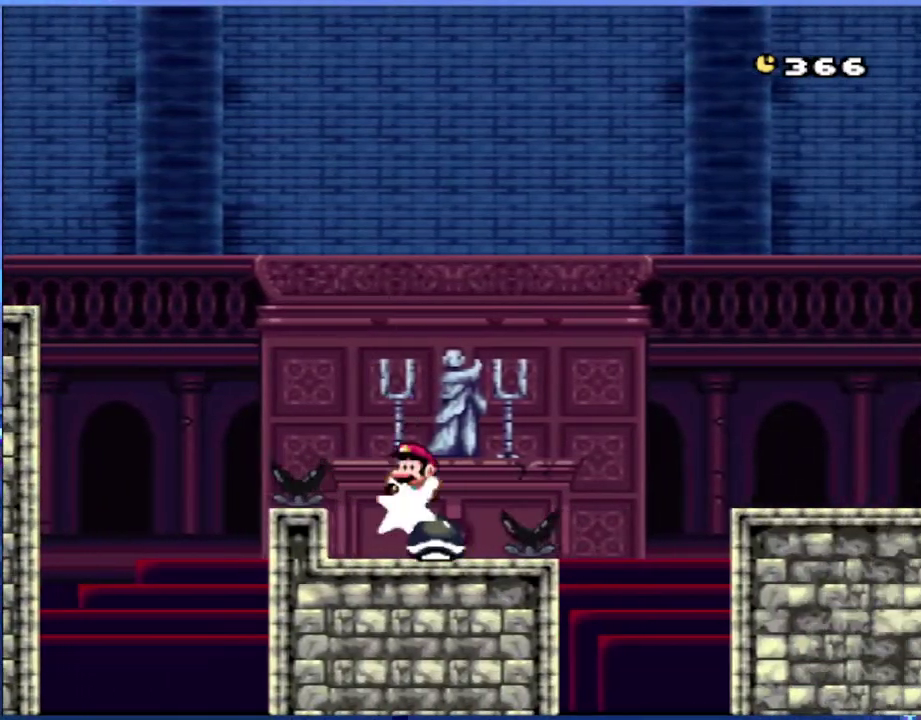
{"buttons": ["B", "Y", "DPAD_RIGHT"], "events": [[133, "DPAD_LEFT", "up"], [217, "DPAD_RIGHT", "down"], [367, "B", "down"]]}